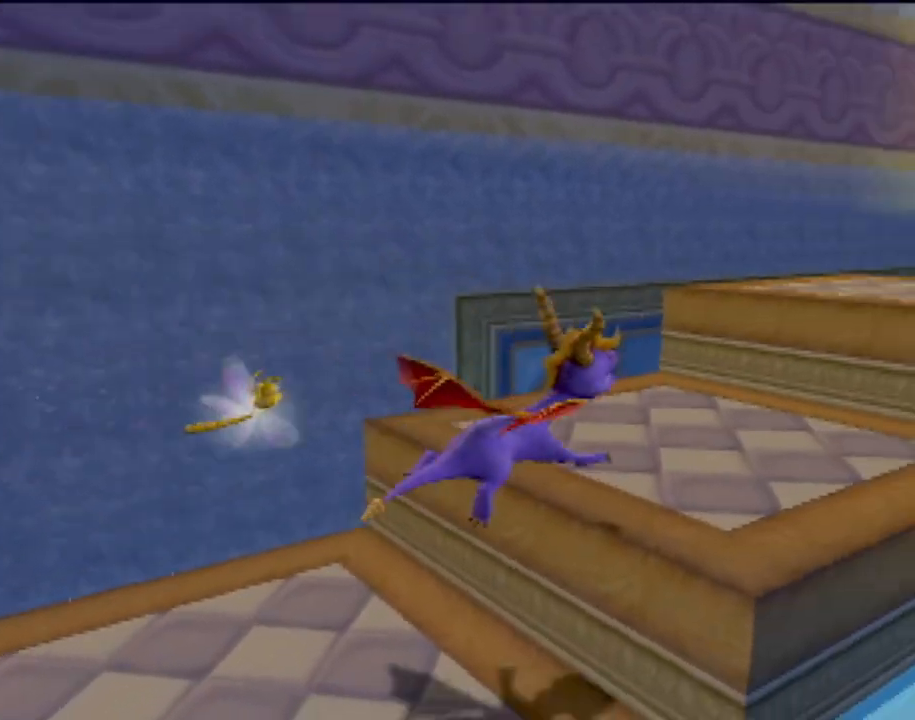
Gameplay with a controller (PlayStation layout); each line is a JSON object with the inputs held at the frame after it. "events" lists button and stick changes between this image and that frame as [ms after this image, input, new state], when the widget could be followed in between. Not read: L3 R3 right_stick.
{"buttons": [], "left_stick": "center", "events": [[300, "left_stick", "center"]]}
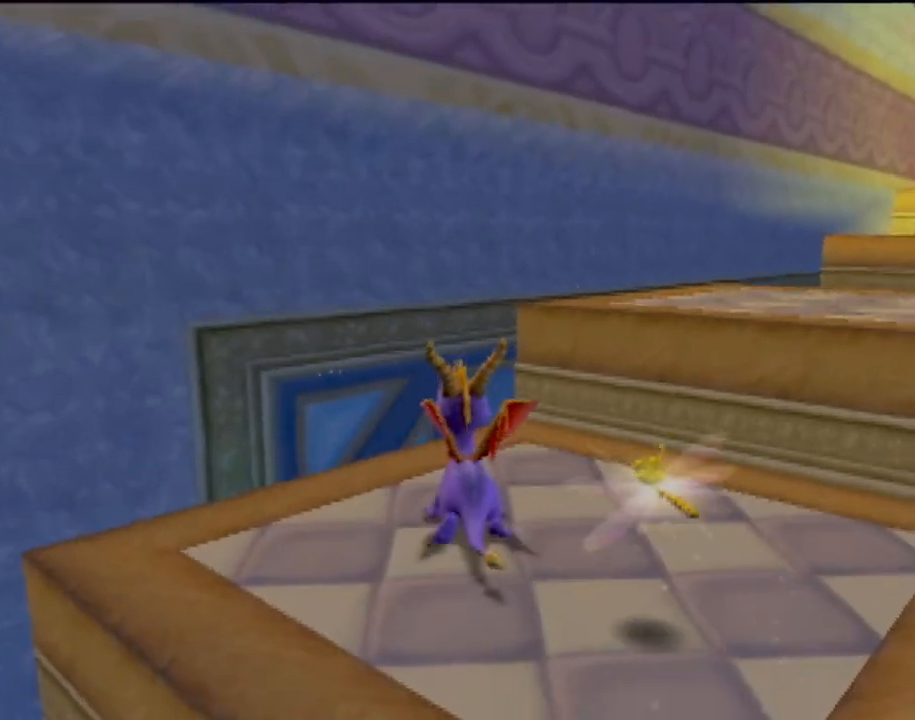
{"buttons": [], "left_stick": "up-right", "events": [[368, "left_stick", "right"], [484, "left_stick", "up-right"]]}
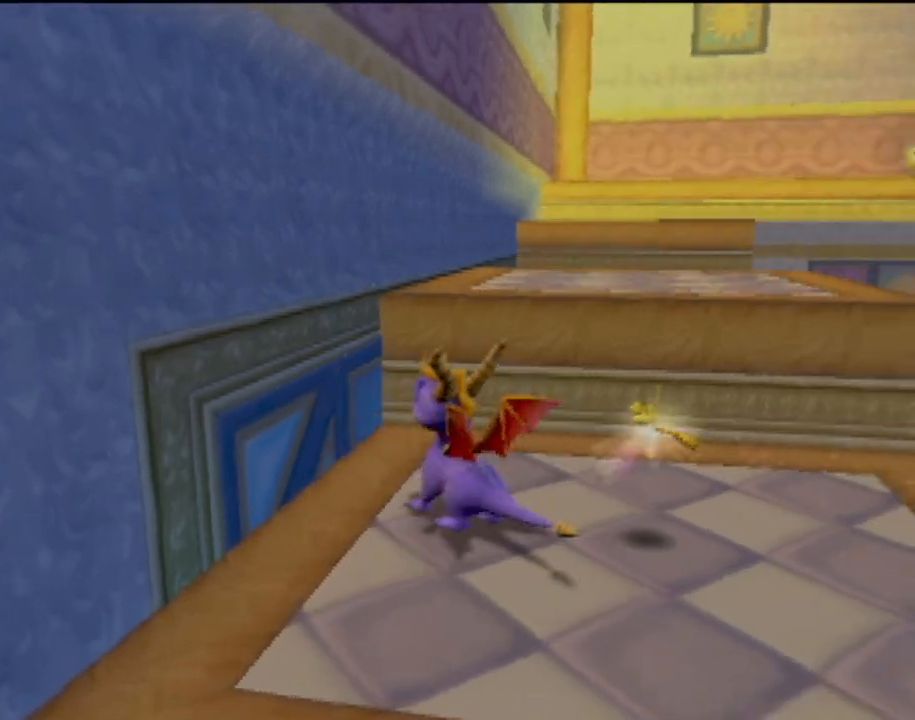
{"buttons": [], "left_stick": "up-right", "events": [[33, "CROSS", "down"], [250, "CROSS", "up"]]}
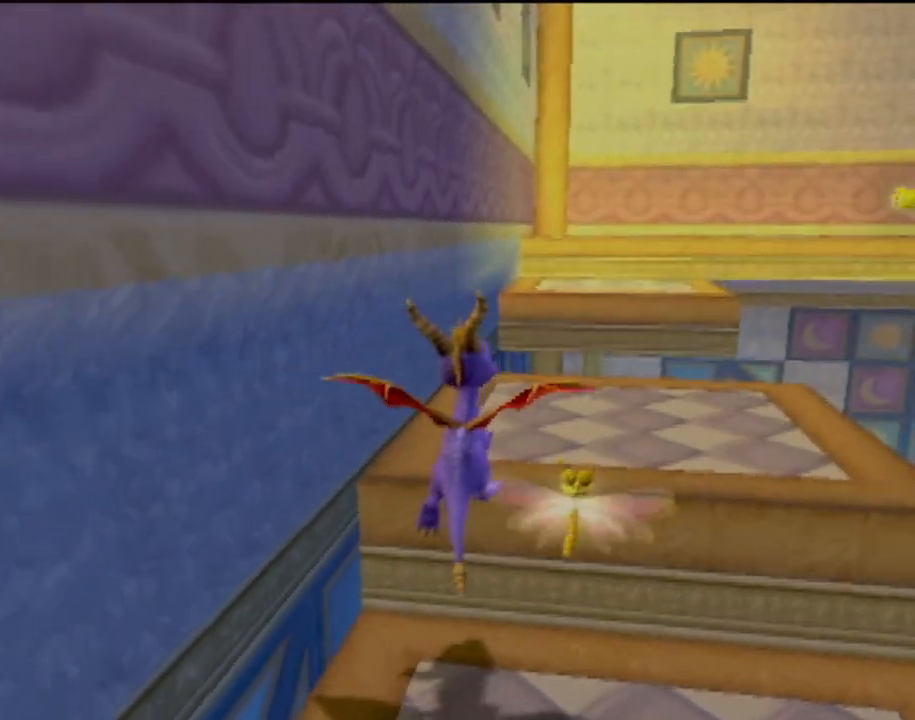
{"buttons": [], "left_stick": "center", "events": [[117, "left_stick", "up"], [418, "left_stick", "center"]]}
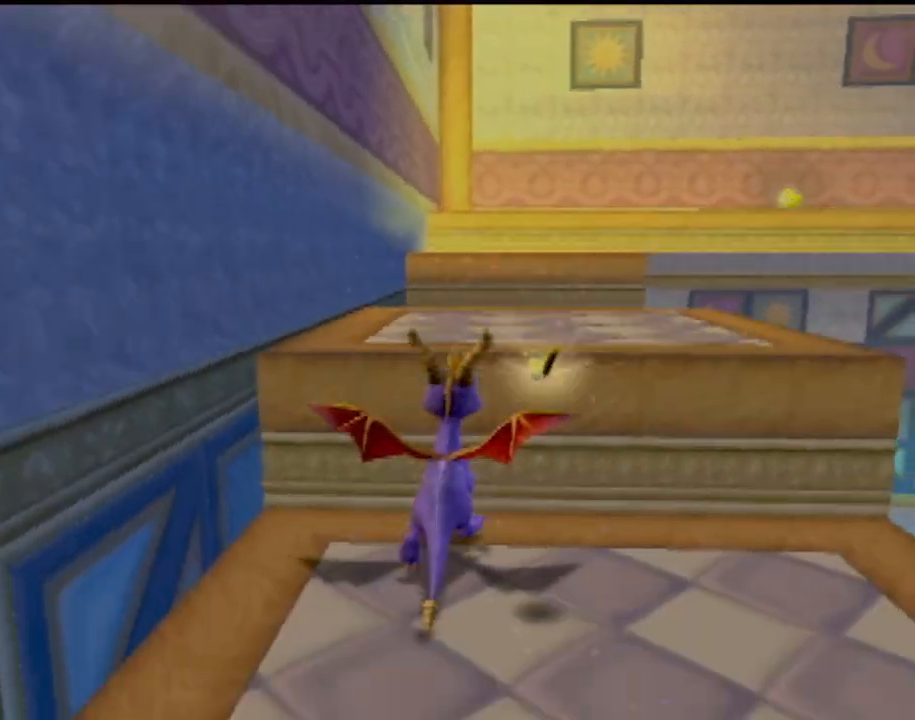
{"buttons": [], "left_stick": "up-right", "events": [[217, "CROSS", "down"], [351, "left_stick", "up-right"], [434, "CROSS", "up"]]}
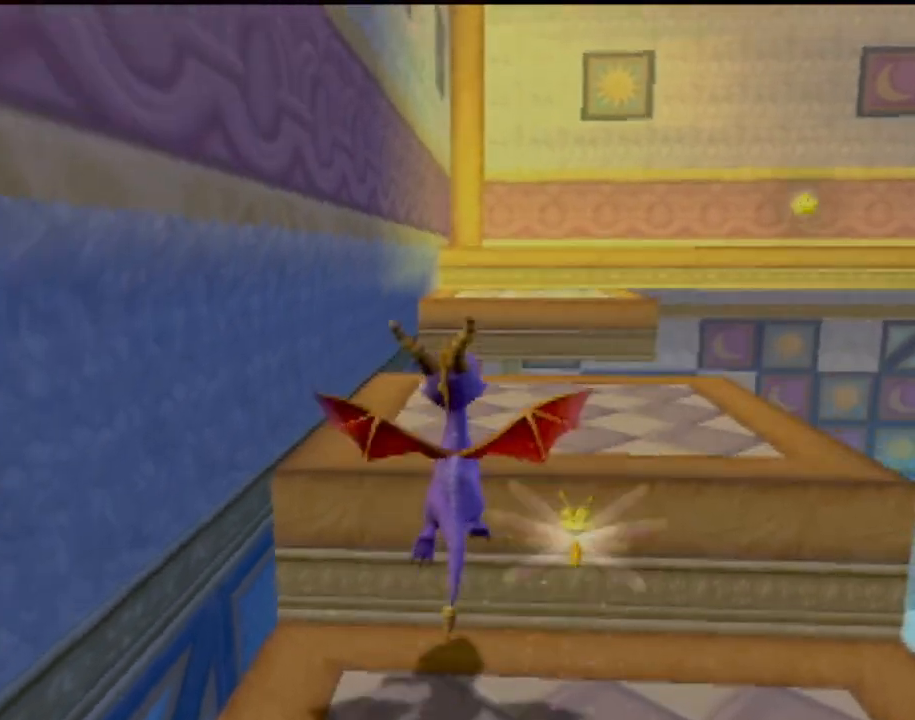
{"buttons": [], "left_stick": "center", "events": [[183, "left_stick", "up"], [400, "left_stick", "center"]]}
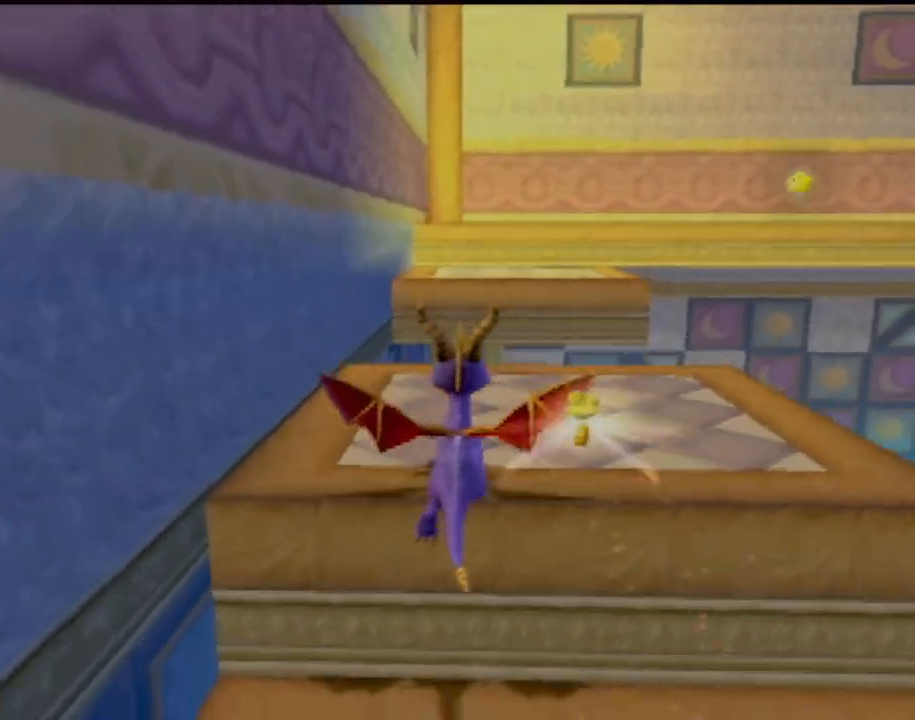
{"buttons": ["CROSS"], "left_stick": "up-right", "events": [[317, "CROSS", "down"], [401, "left_stick", "up-right"]]}
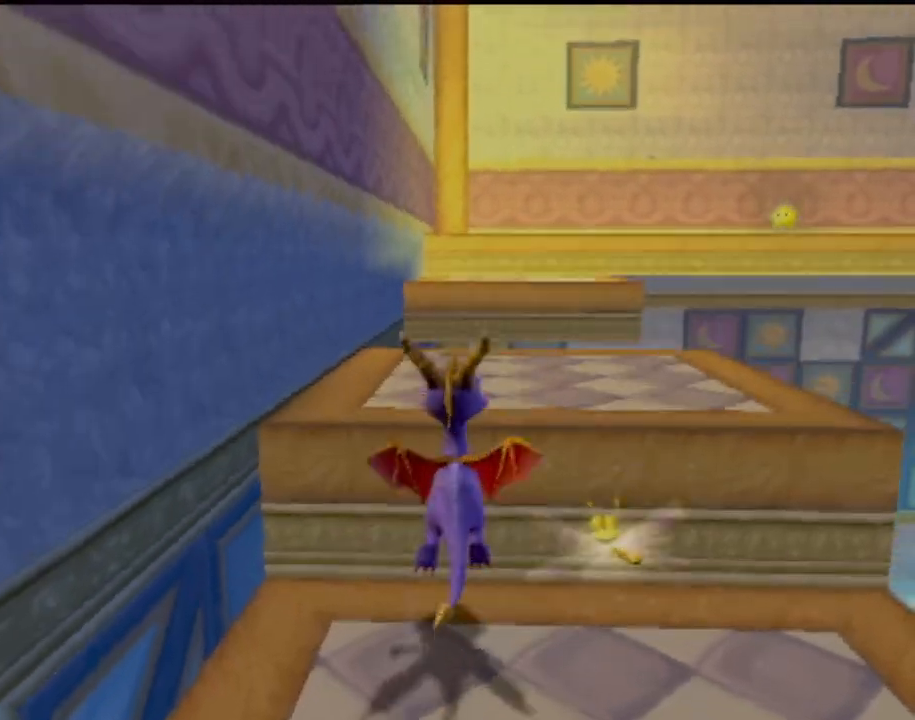
{"buttons": [], "left_stick": "up", "events": [[133, "left_stick", "up"], [333, "CROSS", "up"]]}
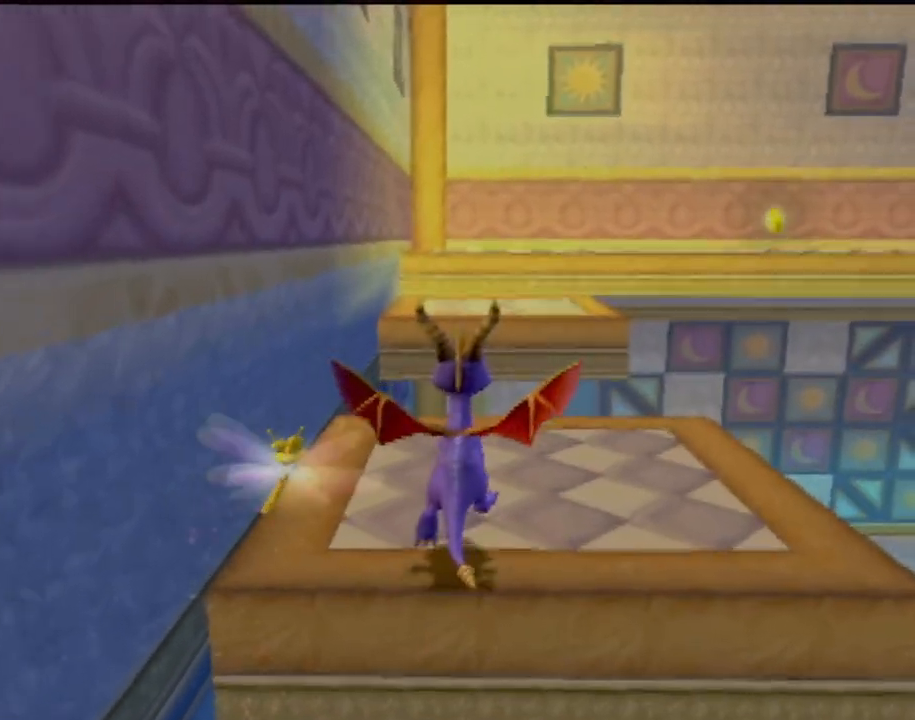
{"buttons": [], "left_stick": "center", "events": [[17, "left_stick", "center"]]}
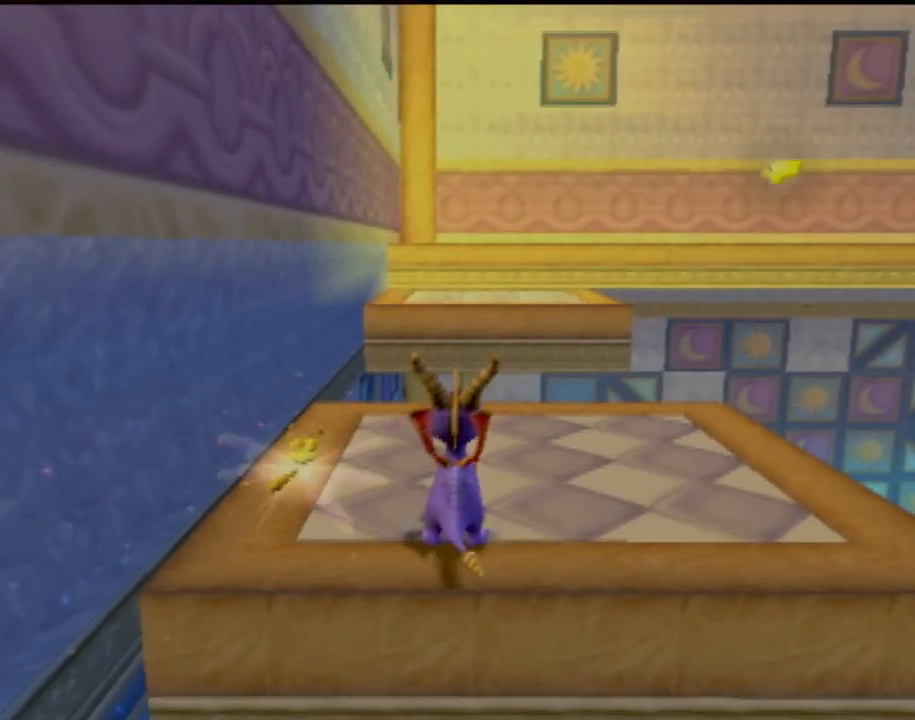
{"buttons": [], "left_stick": "up", "events": [[167, "left_stick", "up"], [283, "SQUARE", "down"], [400, "SQUARE", "up"]]}
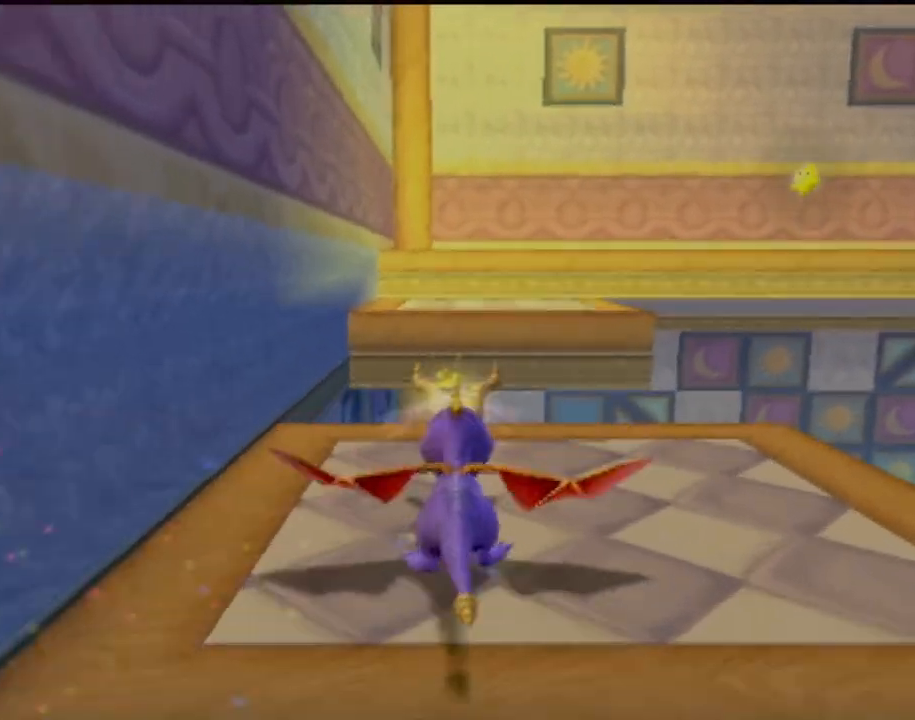
{"buttons": ["CROSS"], "left_stick": "up", "events": [[67, "CROSS", "down"]]}
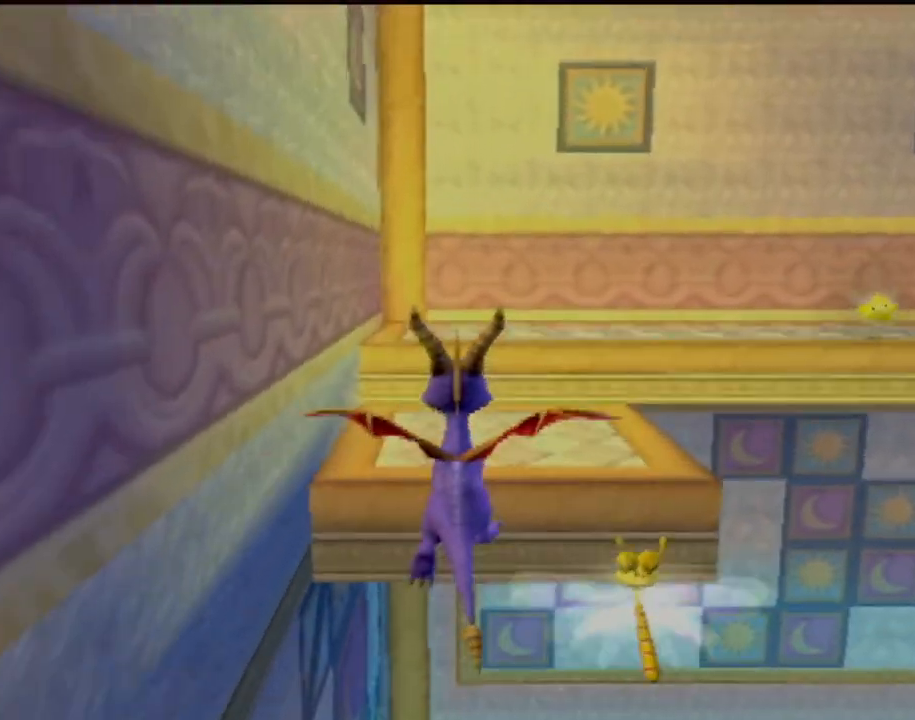
{"buttons": ["TRIANGLE"], "left_stick": "up", "events": [[33, "CROSS", "up"], [117, "CROSS", "down"], [283, "CROSS", "up"], [417, "TRIANGLE", "down"]]}
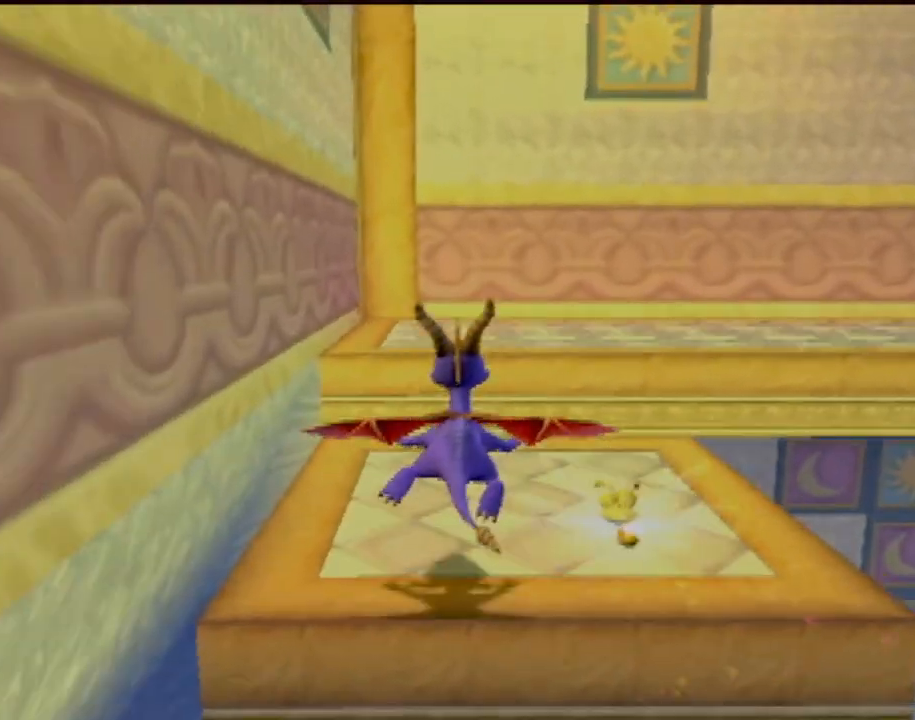
{"buttons": [], "left_stick": "center", "events": [[17, "TRIANGLE", "up"], [50, "left_stick", "center"]]}
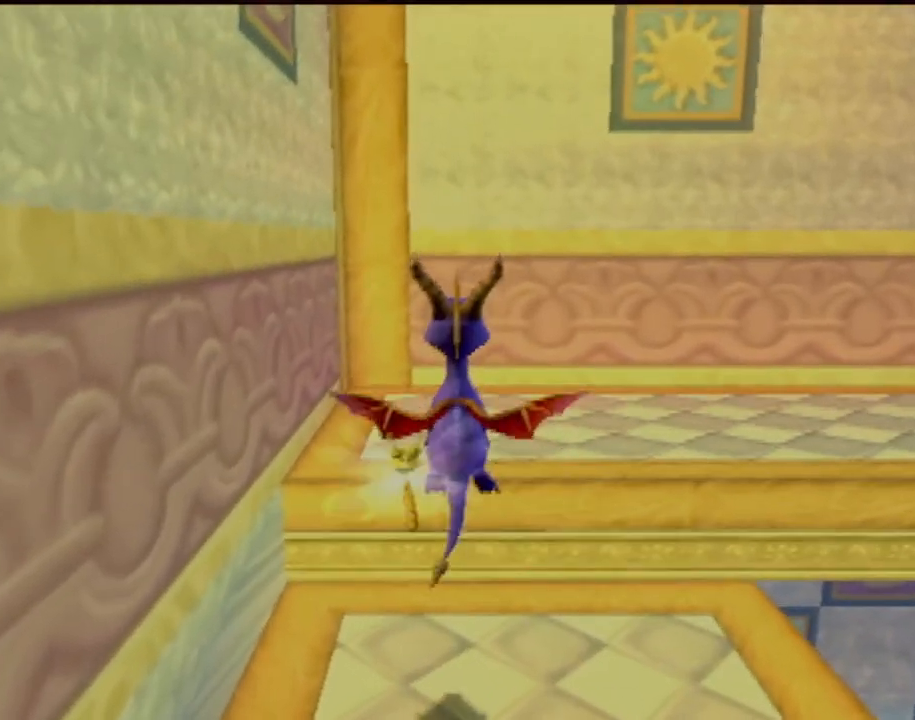
{"buttons": [], "left_stick": "center", "events": [[434, "CROSS", "down"], [484, "CROSS", "up"]]}
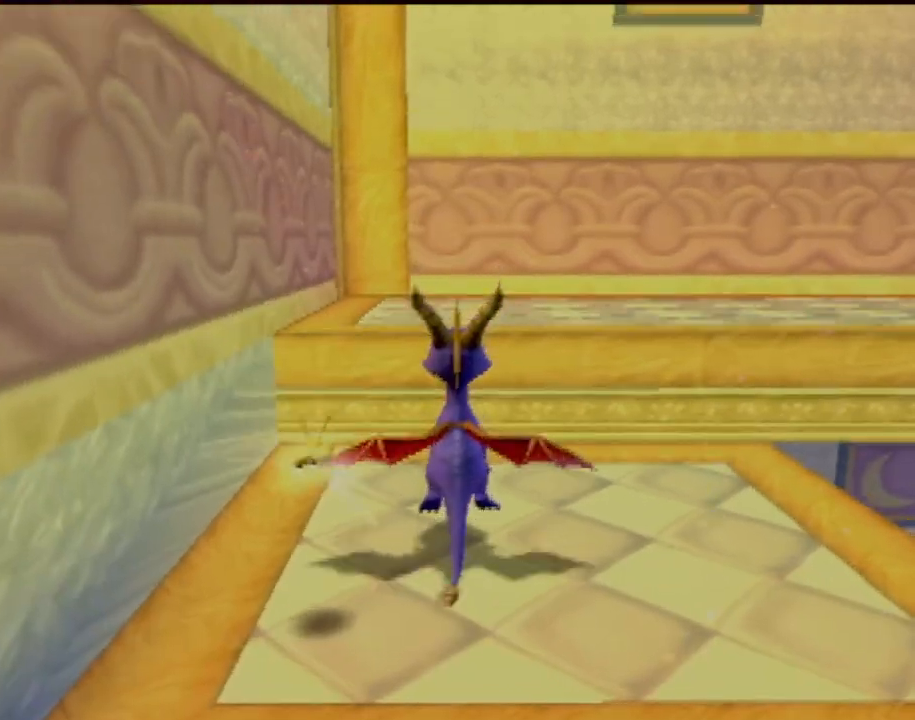
{"buttons": [], "left_stick": "center", "events": [[17, "left_stick", "down-right"], [317, "left_stick", "center"]]}
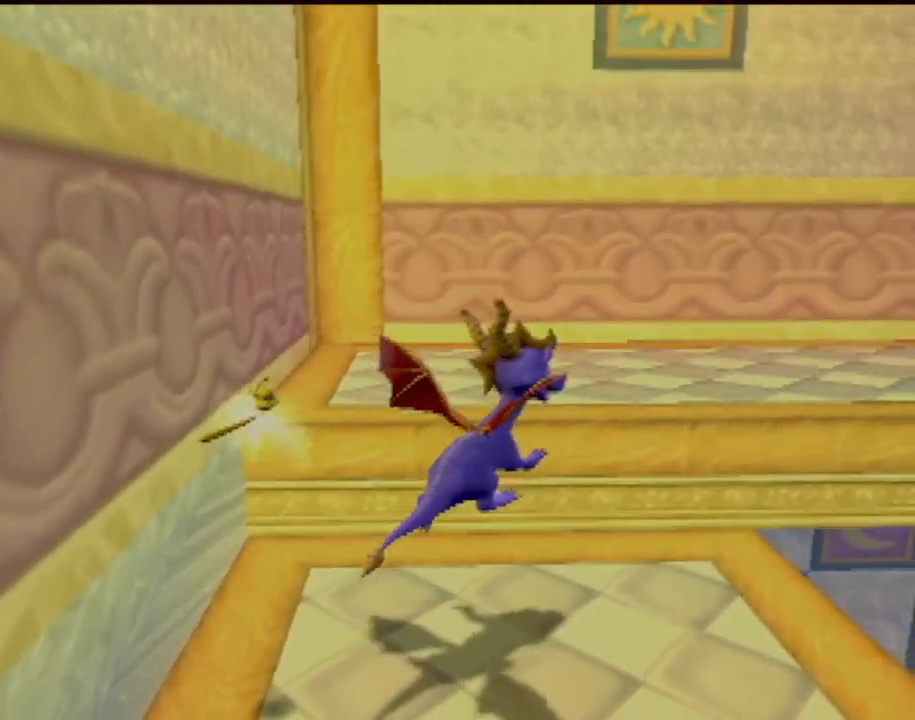
{"buttons": [], "left_stick": "down", "events": [[400, "CROSS", "down"], [434, "left_stick", "down"], [467, "CROSS", "up"]]}
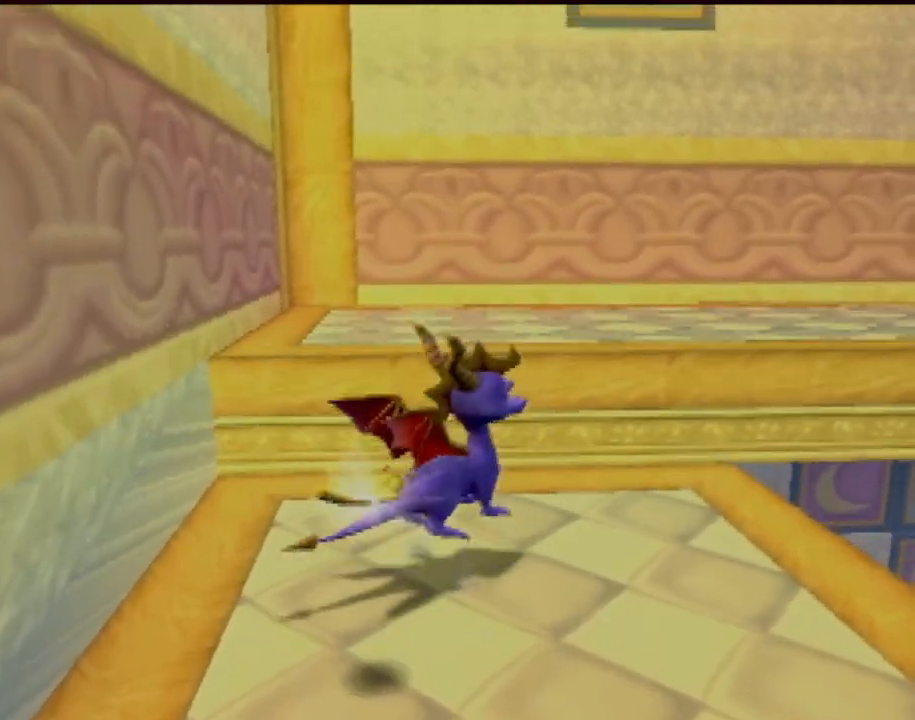
{"buttons": [], "left_stick": "center", "events": [[184, "left_stick", "center"]]}
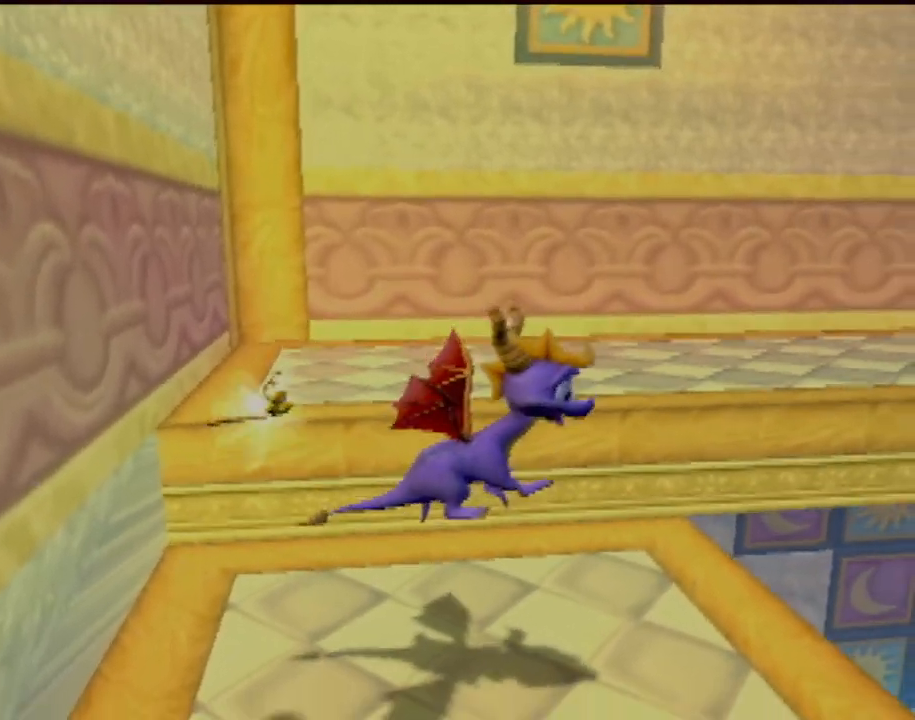
{"buttons": [], "left_stick": "center", "events": [[217, "CROSS", "down"], [217, "left_stick", "down"], [283, "CROSS", "up"], [384, "left_stick", "center"]]}
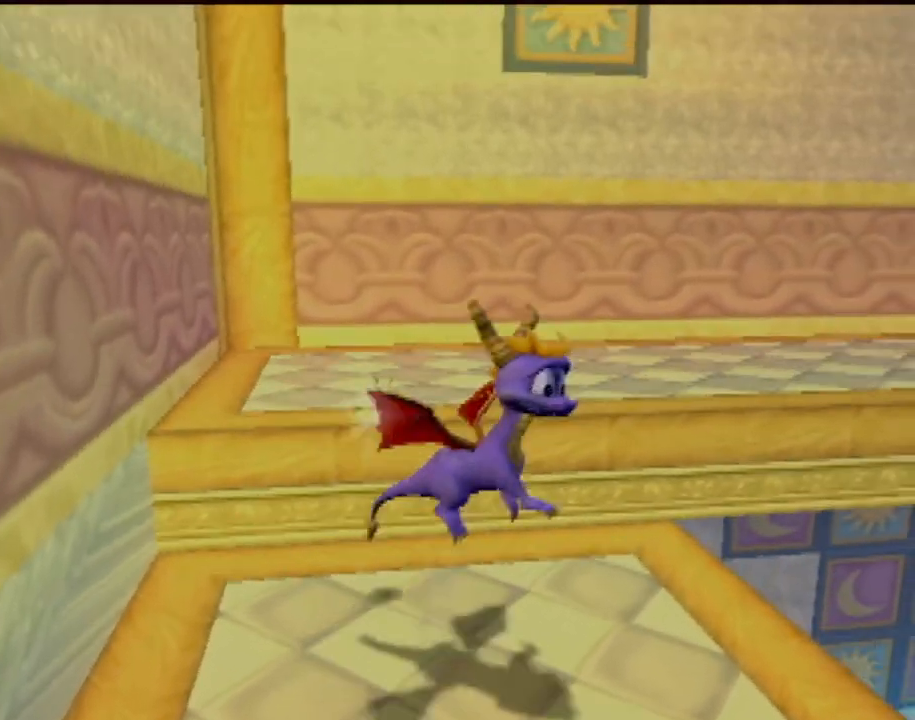
{"buttons": [], "left_stick": "center", "events": [[234, "left_stick", "down"], [417, "left_stick", "center"]]}
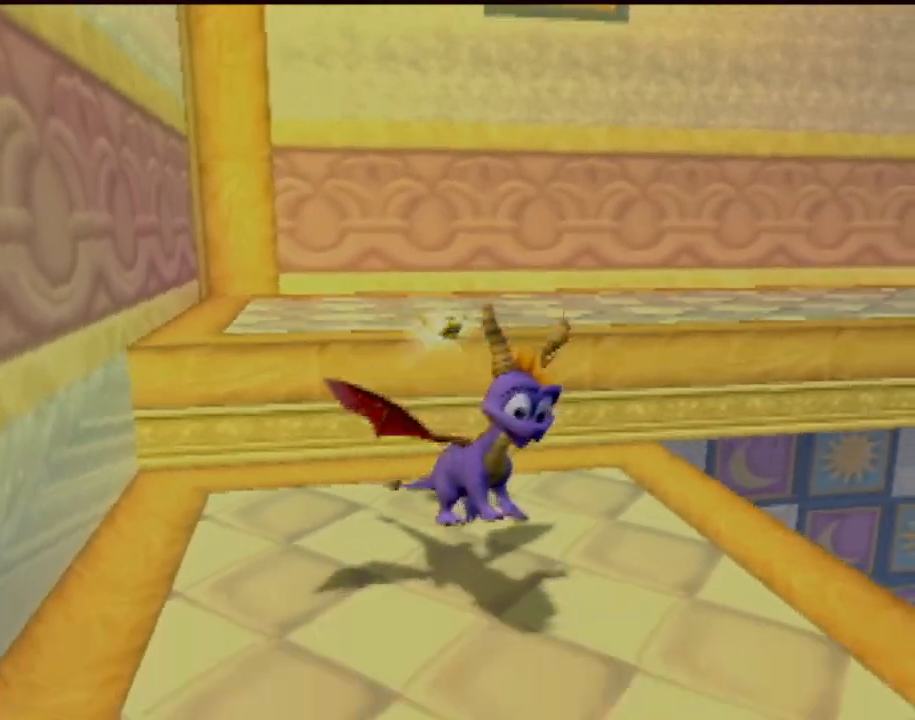
{"buttons": [], "left_stick": "center", "events": [[250, "left_stick", "down-right"], [417, "left_stick", "center"]]}
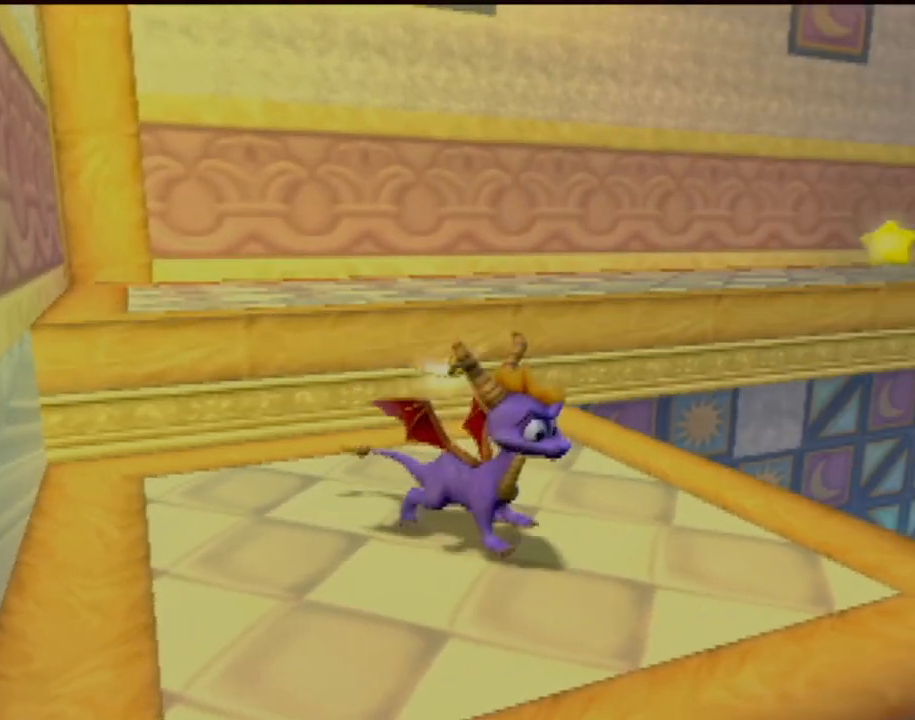
{"buttons": [], "left_stick": "center", "events": [[200, "left_stick", "right"], [434, "left_stick", "center"]]}
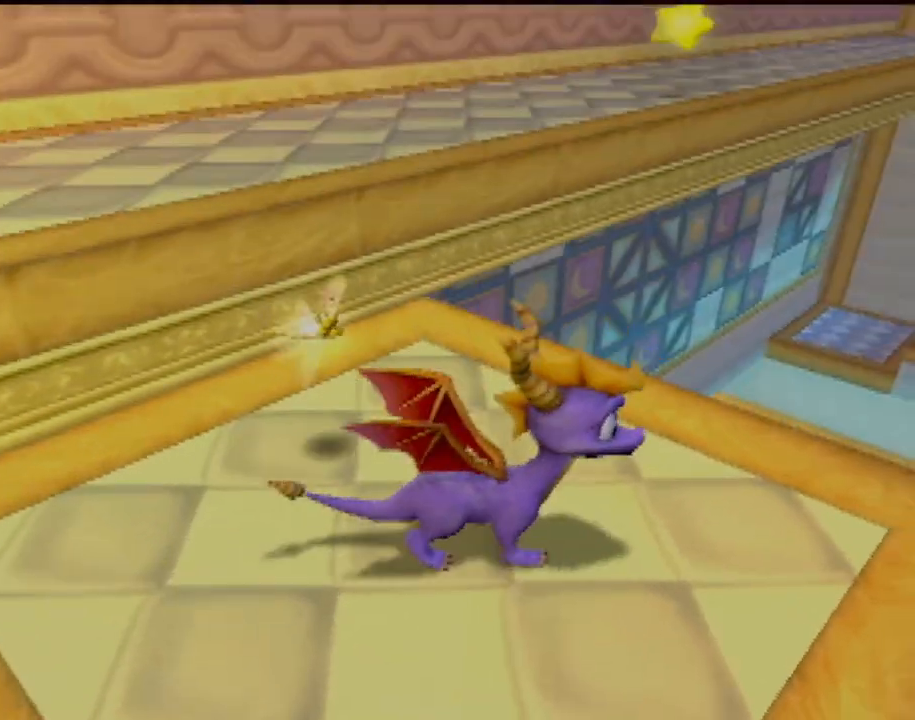
{"buttons": [], "left_stick": "center", "events": [[217, "left_stick", "right"], [367, "left_stick", "center"]]}
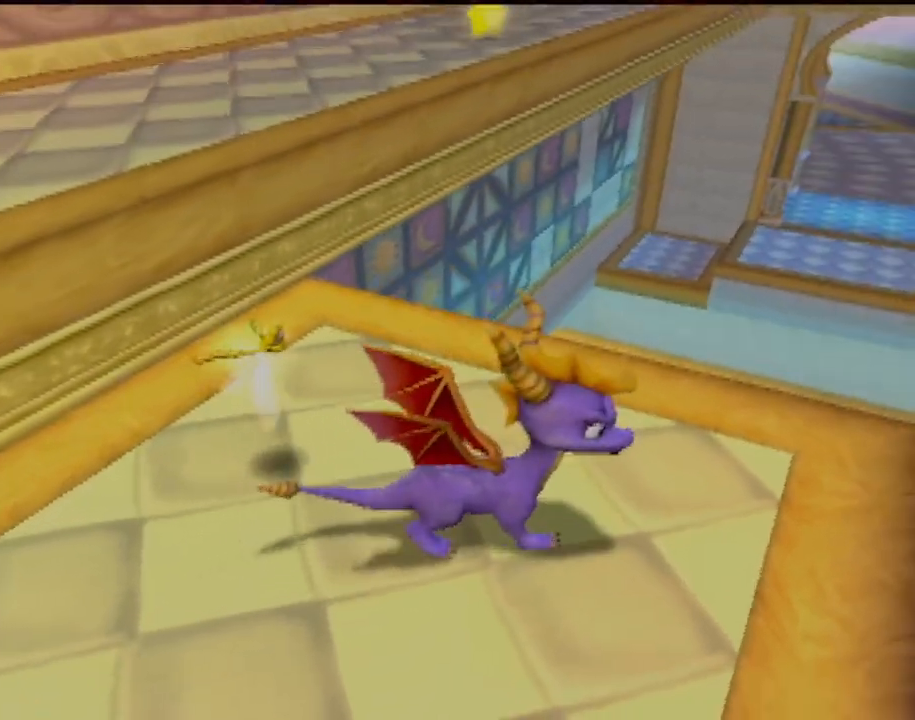
{"buttons": [], "left_stick": "center", "events": [[134, "left_stick", "right"], [217, "left_stick", "up-right"], [334, "left_stick", "center"]]}
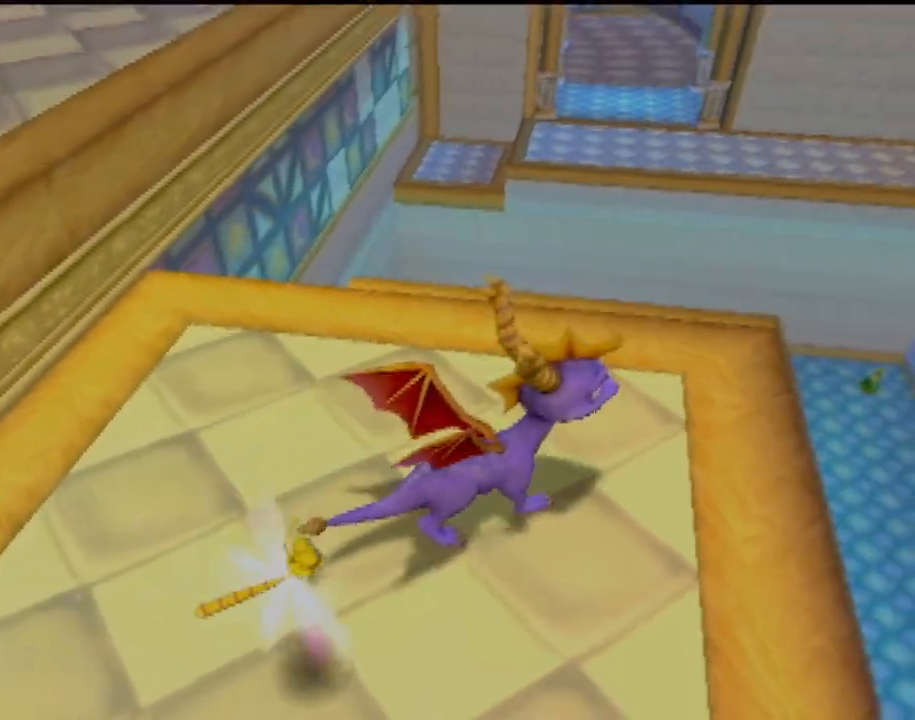
{"buttons": [], "left_stick": "center", "events": [[150, "left_stick", "right"], [200, "left_stick", "up-right"], [333, "left_stick", "center"]]}
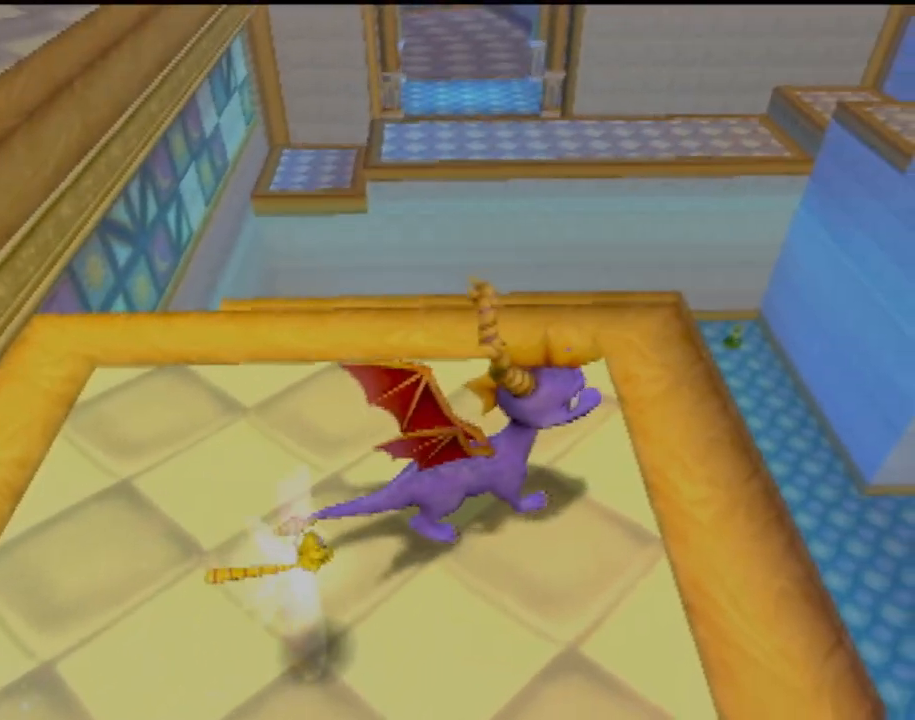
{"buttons": [], "left_stick": "up-right", "events": [[34, "left_stick", "right"], [100, "left_stick", "up-right"], [234, "left_stick", "center"], [451, "left_stick", "up-right"]]}
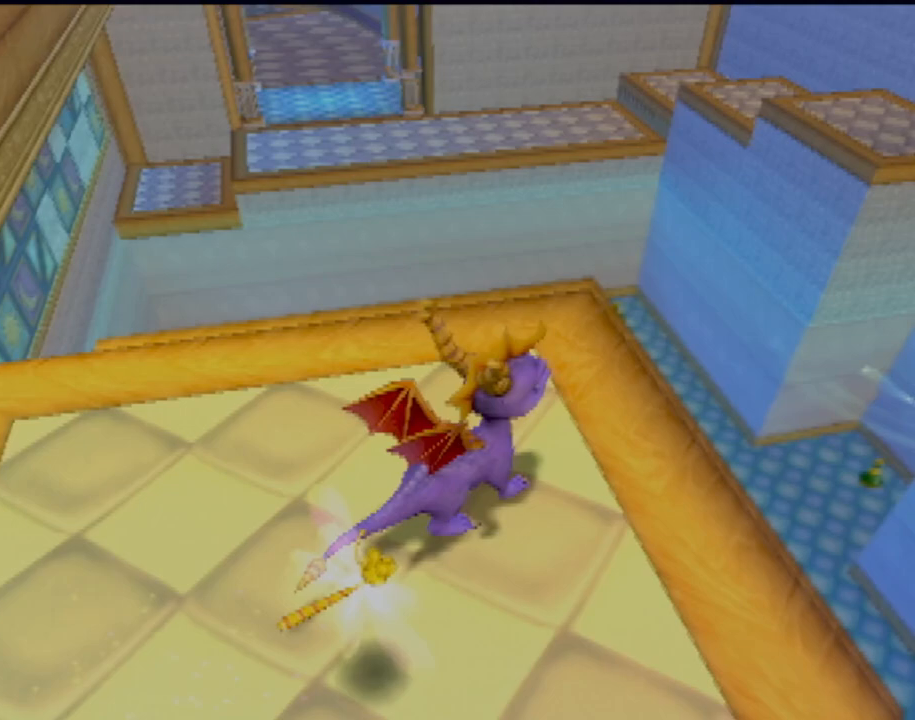
{"buttons": [], "left_stick": "up-right", "events": [[167, "left_stick", "center"], [317, "left_stick", "right"], [384, "left_stick", "up-right"]]}
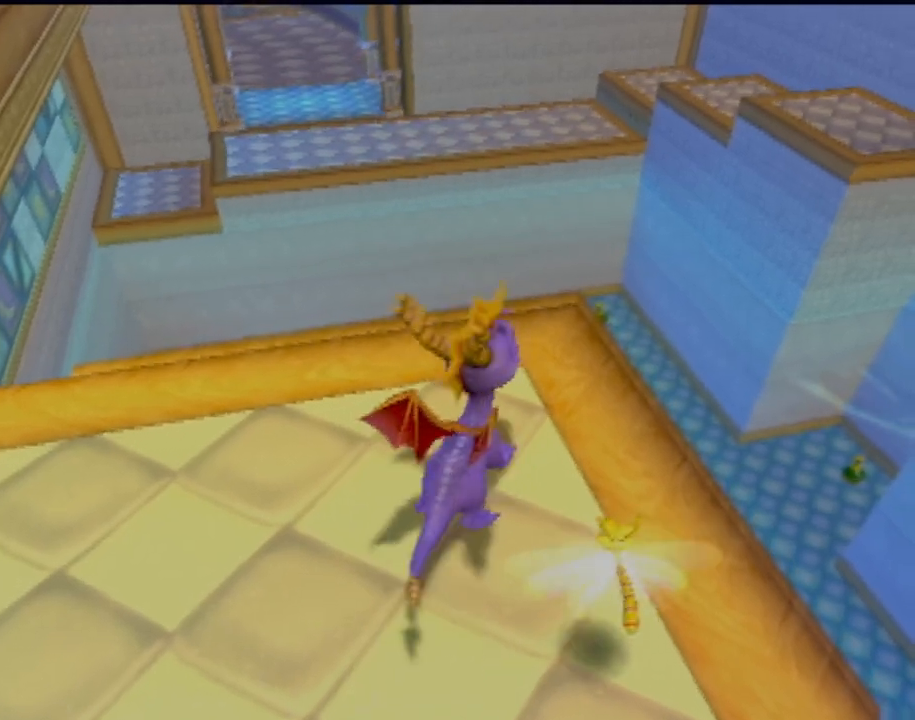
{"buttons": [], "left_stick": "center", "events": [[34, "left_stick", "center"], [301, "left_stick", "up-right"], [467, "left_stick", "center"]]}
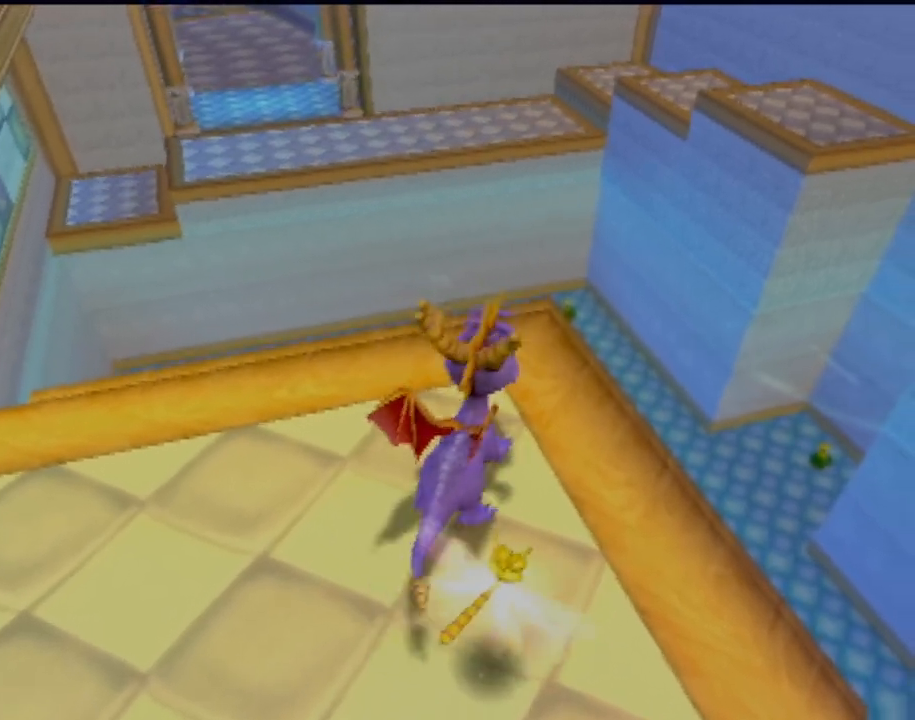
{"buttons": [], "left_stick": "center", "events": [[317, "left_stick", "up-right"], [467, "left_stick", "center"]]}
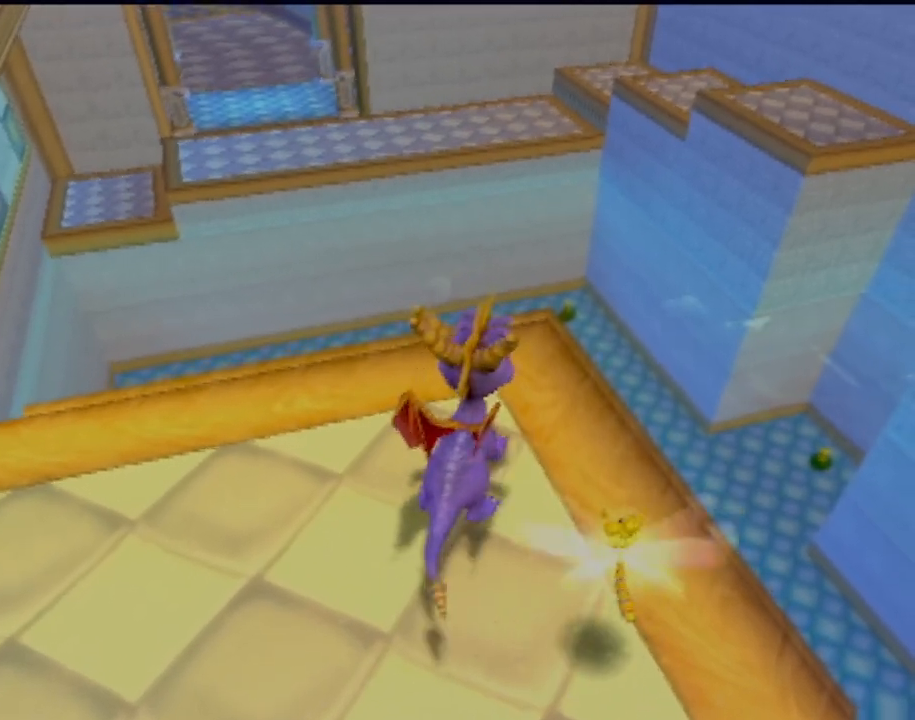
{"buttons": [], "left_stick": "center", "events": [[234, "left_stick", "up-right"], [434, "left_stick", "center"]]}
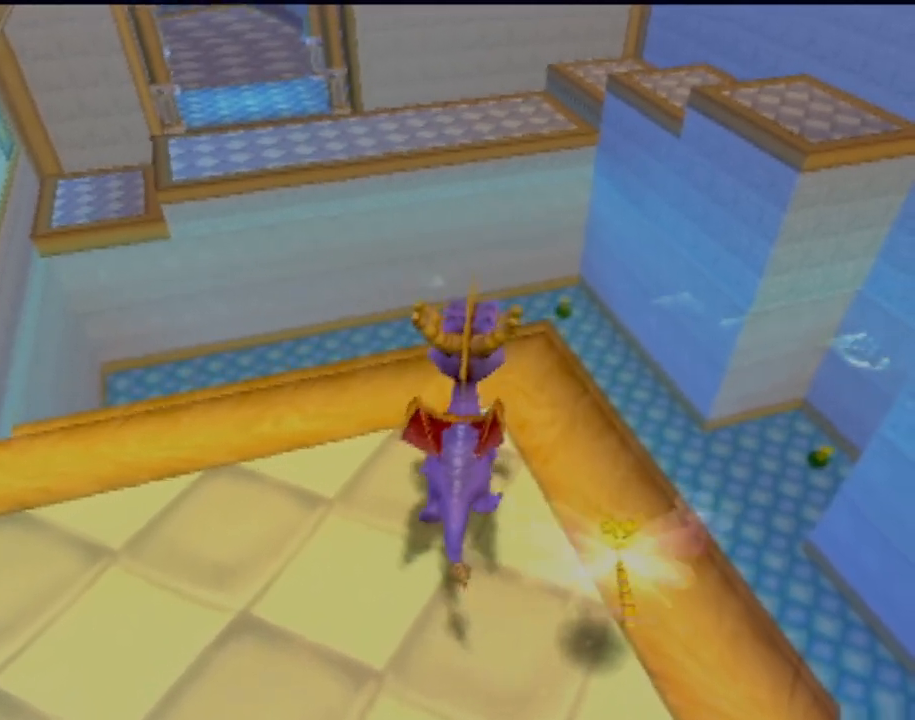
{"buttons": [], "left_stick": "center", "events": [[250, "left_stick", "up-right"], [317, "left_stick", "up"], [434, "left_stick", "center"]]}